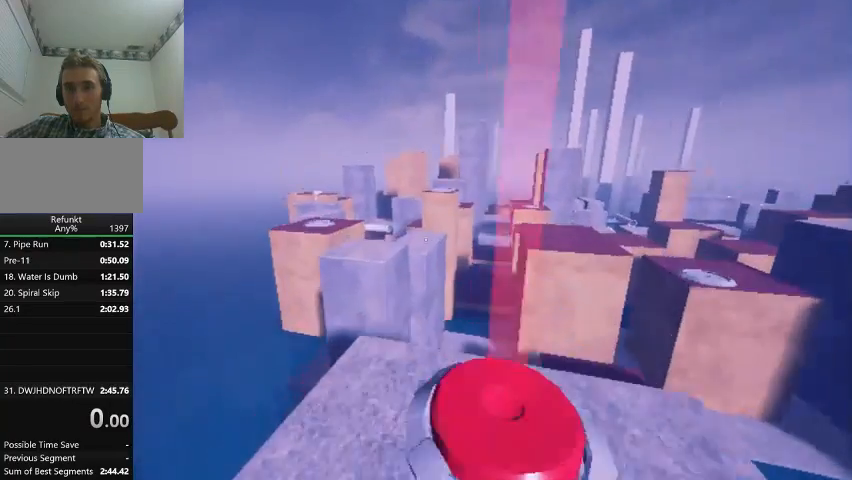
Gameplay with keyboard; each line is a JSON object with the keys held at the frame after it. "events" lists presses ("down") and releases ("up") of "click", "down", "jump", "left", "menu", "right", "slide" and "up" between this image and that frame as [ms after this image, input, new state], when the widget could be followed in between. No other keys are recorded. Mouse input is not recorded. Key names are as the overlay labels them; some are game actions (e.g. jump) rather than physical keys.
{"keys": ["up"], "events": [[133, "left", "down"], [300, "left", "up"]]}
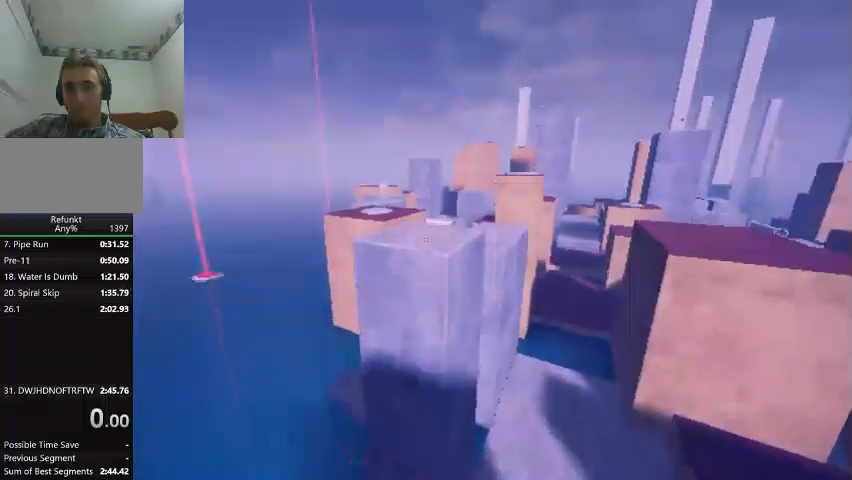
{"keys": ["up"], "events": [[67, "jump", "down"], [200, "jump", "up"]]}
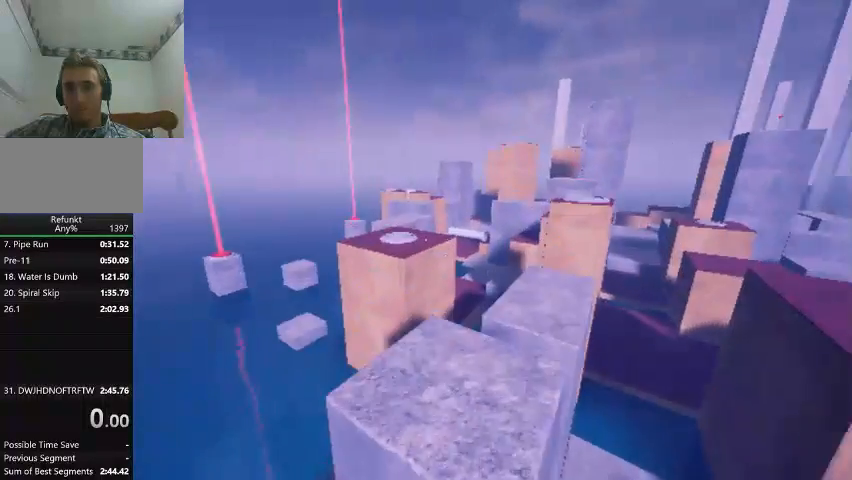
{"keys": ["up"], "events": []}
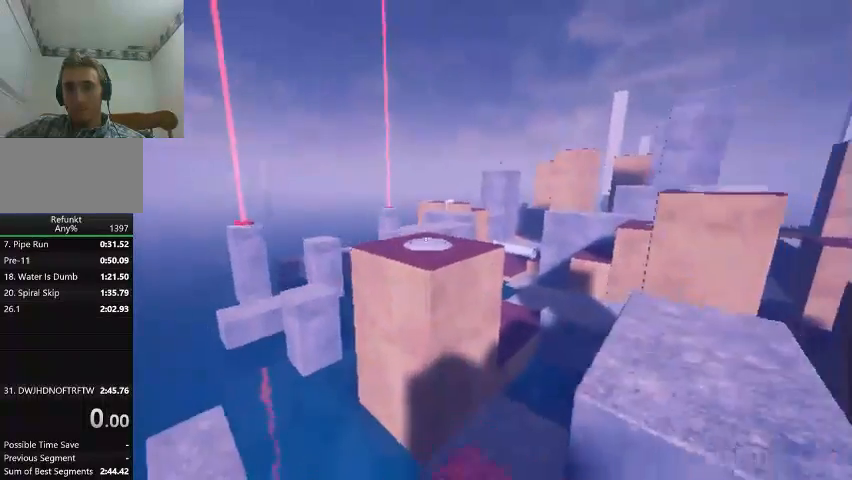
{"keys": ["jump", "up"], "events": [[200, "left", "down"], [233, "jump", "down"], [333, "left", "up"]]}
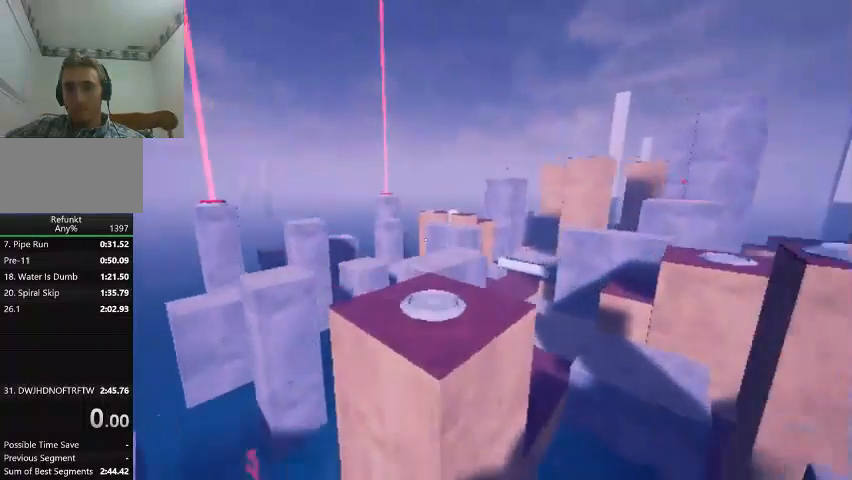
{"keys": ["jump", "up"], "events": [[33, "left", "down"], [167, "left", "up"]]}
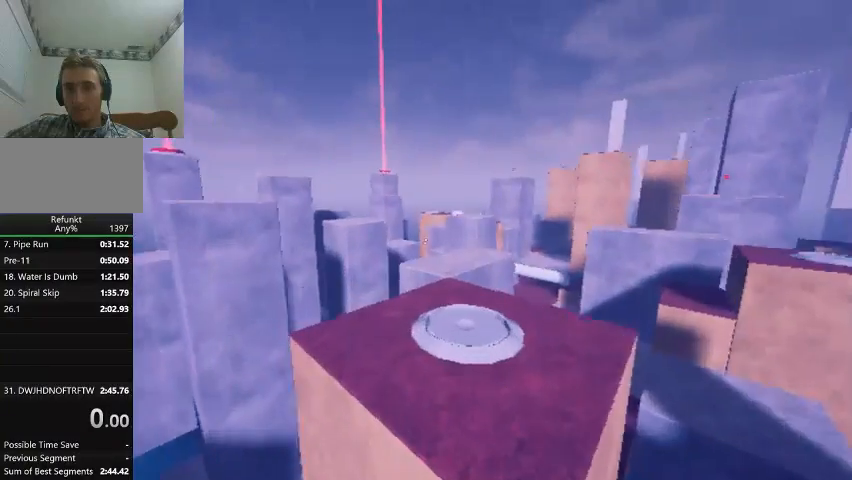
{"keys": ["up"], "events": [[367, "jump", "up"]]}
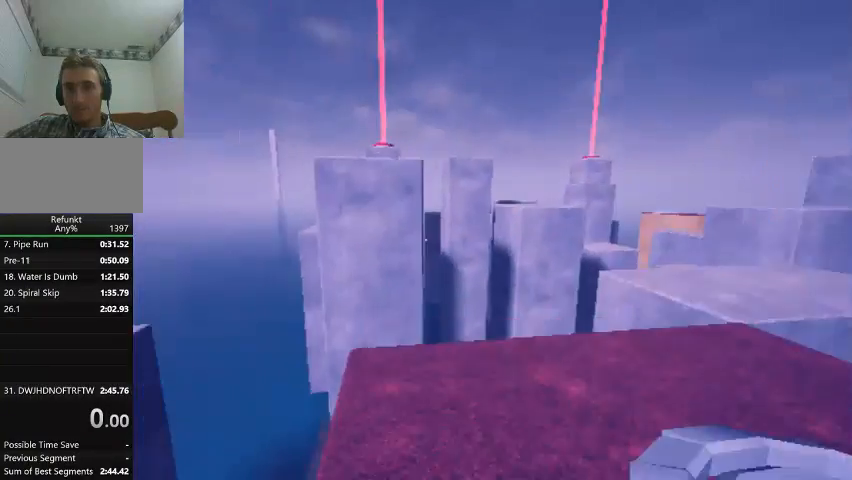
{"keys": ["jump", "right", "up"], "events": [[333, "jump", "down"], [433, "right", "down"]]}
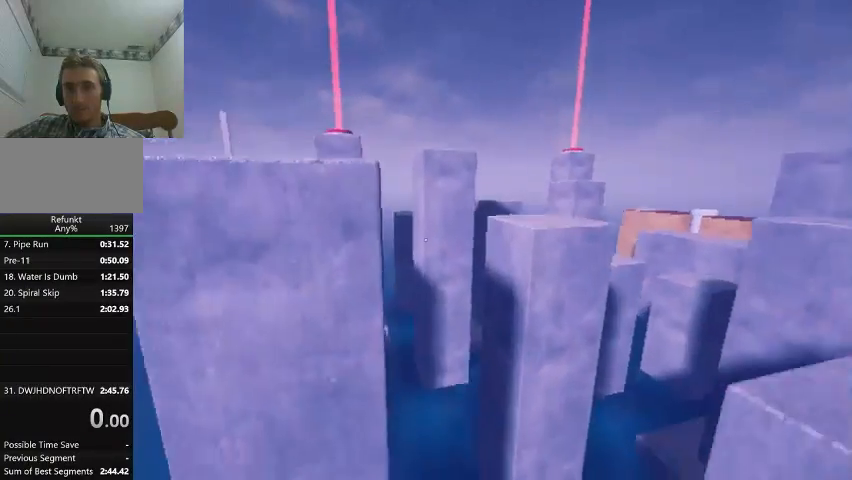
{"keys": ["jump", "up"], "events": [[33, "jump", "up"], [100, "right", "up"], [500, "jump", "down"]]}
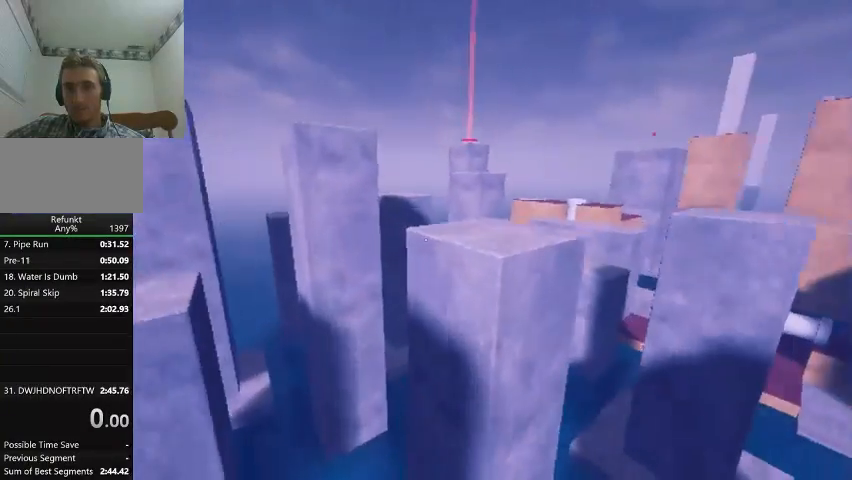
{"keys": ["left", "up"], "events": [[67, "right", "down"], [133, "jump", "up"], [233, "right", "up"], [400, "left", "down"]]}
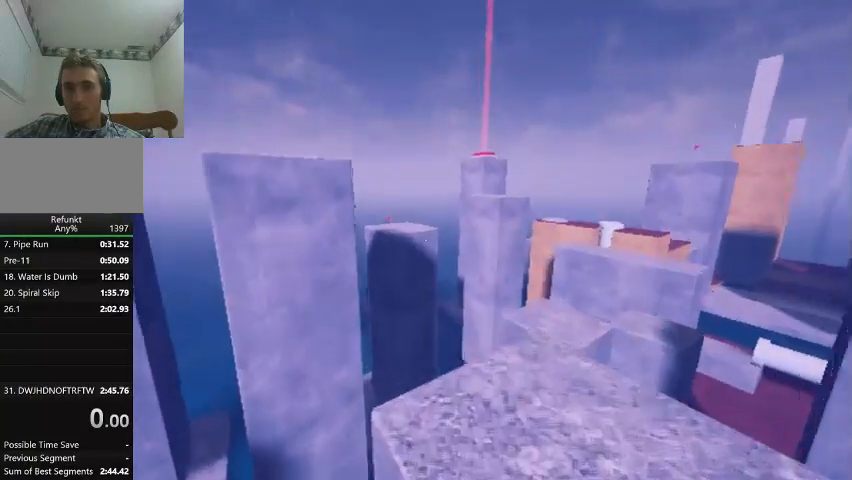
{"keys": ["jump", "left", "up"], "events": [[233, "jump", "down"], [300, "left", "up"], [467, "left", "down"]]}
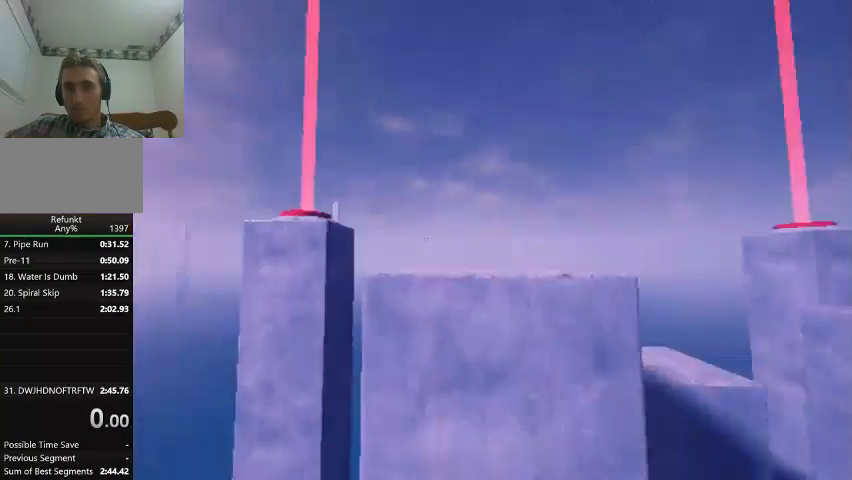
{"keys": ["jump", "left", "up"], "events": [[100, "left", "up"], [300, "jump", "up"], [400, "left", "down"], [433, "jump", "down"]]}
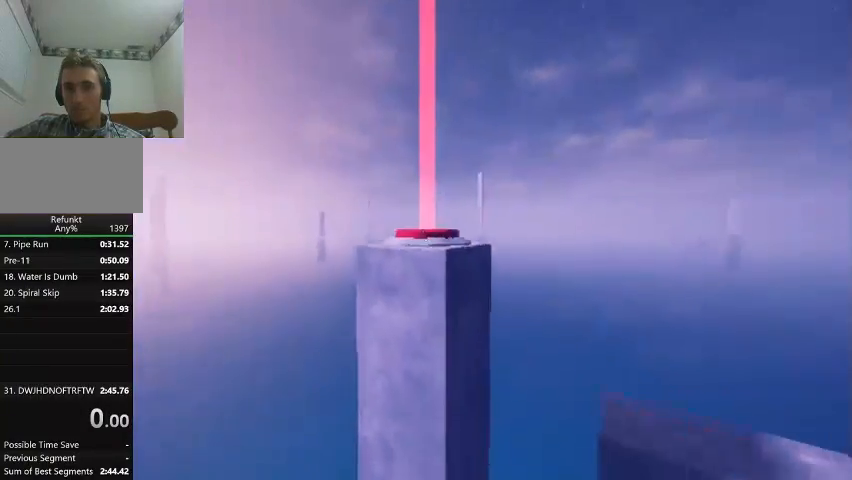
{"keys": ["jump", "up"], "events": [[33, "left", "up"], [267, "right", "down"], [467, "right", "up"]]}
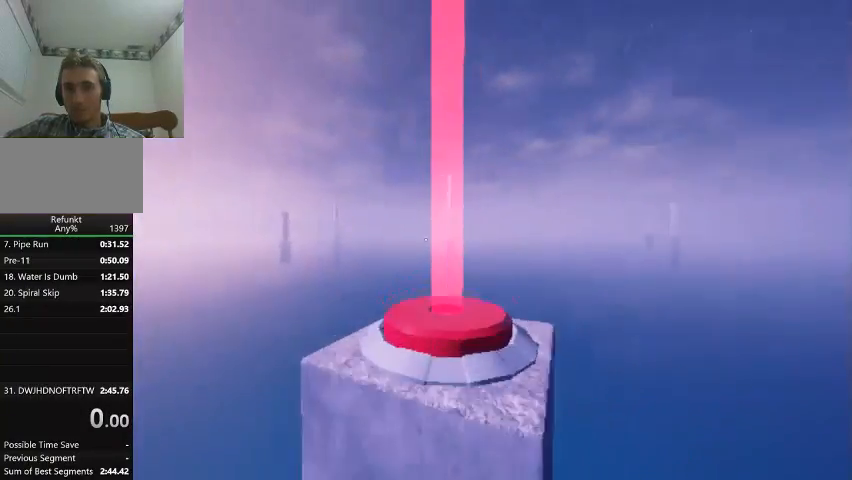
{"keys": ["jump", "right", "up"], "events": [[200, "right", "down"], [300, "jump", "up"], [367, "jump", "down"]]}
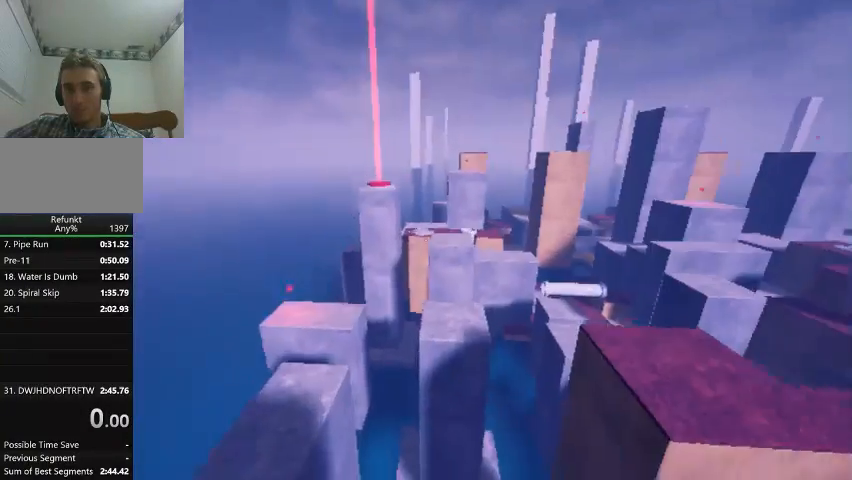
{"keys": ["jump", "right"], "events": [[100, "right", "up"], [200, "up", "up"], [433, "right", "down"]]}
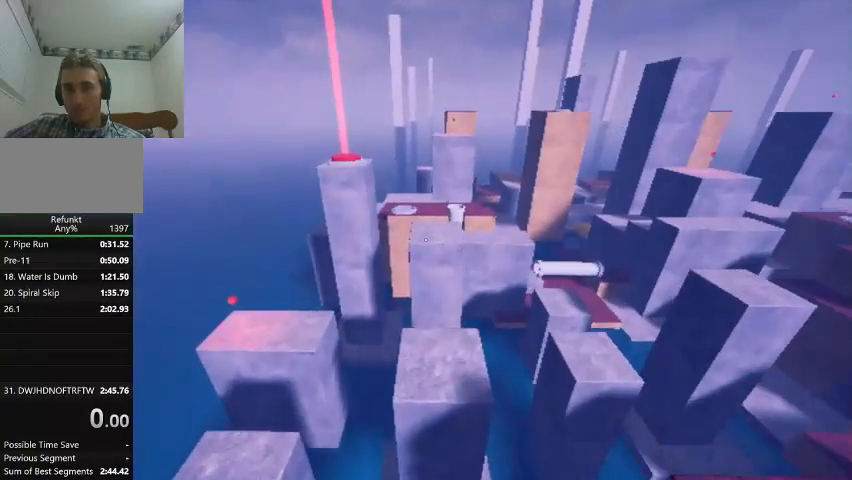
{"keys": ["jump", "left", "up"], "events": [[233, "up", "down"], [333, "right", "up"], [367, "left", "down"]]}
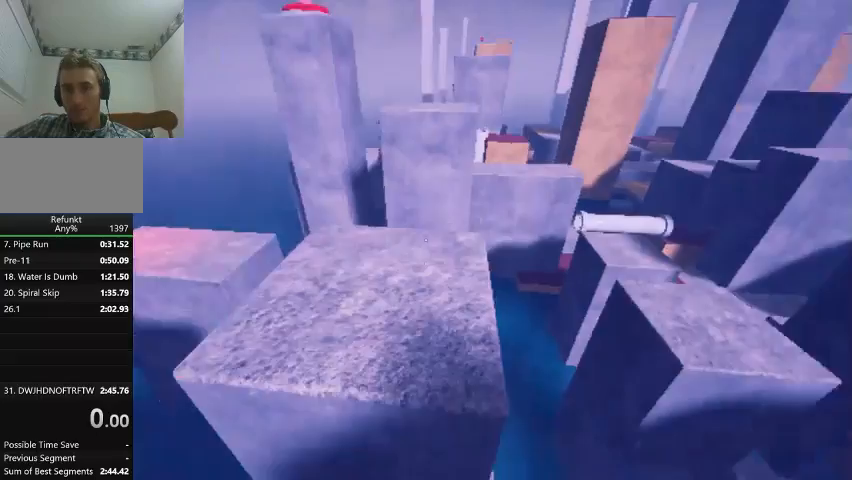
{"keys": ["up"], "events": [[200, "jump", "up"], [200, "left", "up"]]}
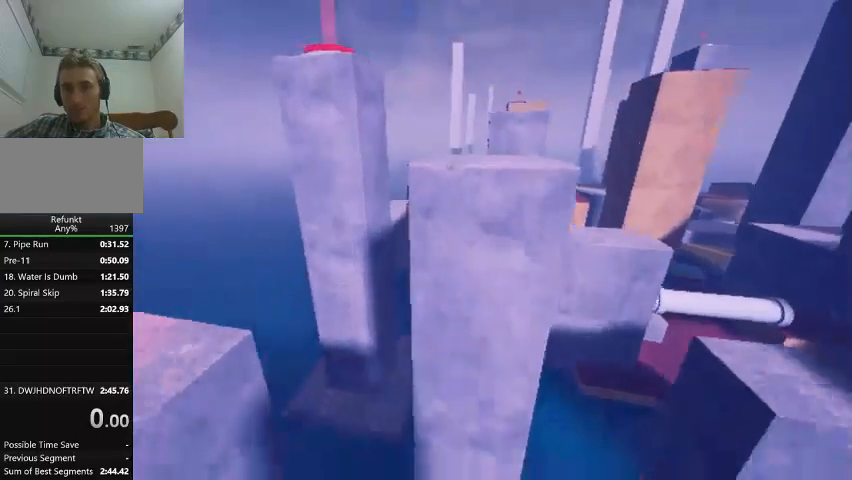
{"keys": ["left", "up"], "events": [[33, "jump", "down"], [100, "right", "down"], [200, "jump", "up"], [200, "right", "up"], [300, "left", "down"]]}
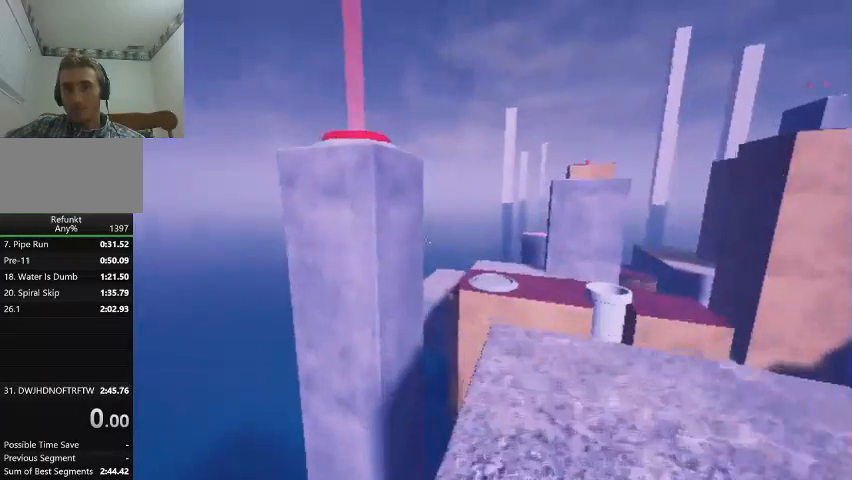
{"keys": ["jump", "left", "up"], "events": [[133, "jump", "down"], [133, "left", "up"], [400, "left", "down"]]}
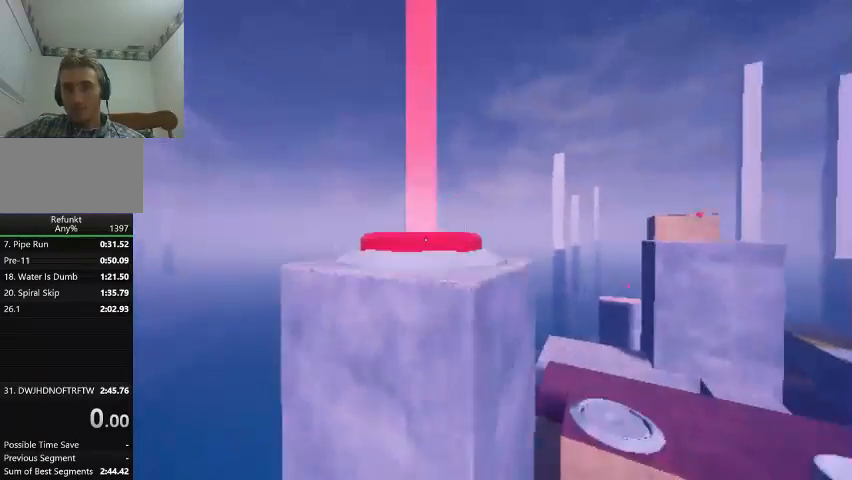
{"keys": ["jump", "right", "up"], "events": [[100, "left", "up"], [200, "right", "down"], [333, "jump", "up"], [467, "jump", "down"]]}
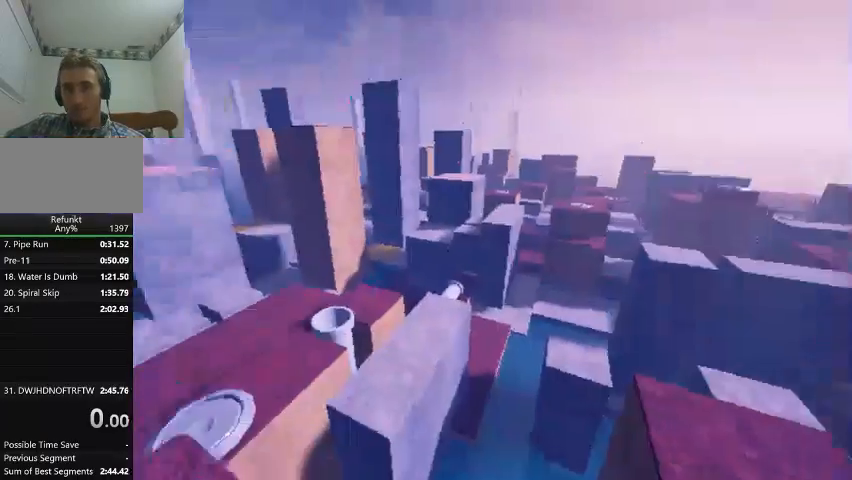
{"keys": ["jump", "right", "up"], "events": []}
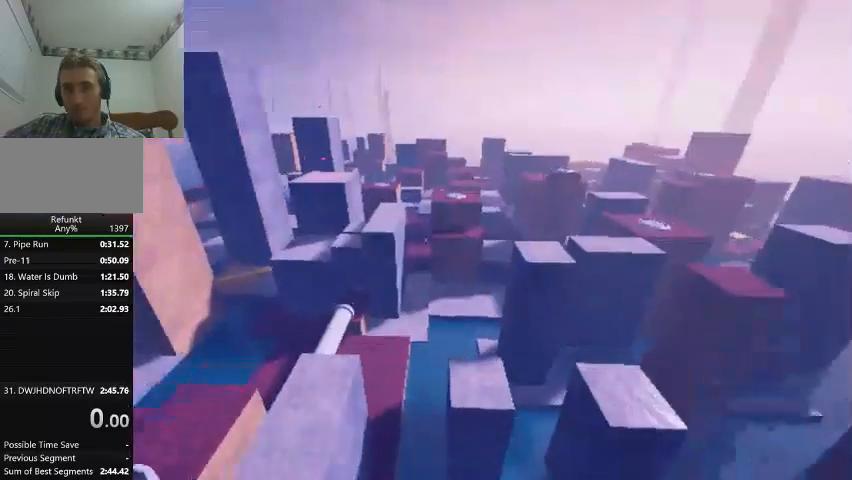
{"keys": ["jump", "up"], "events": [[167, "right", "up"]]}
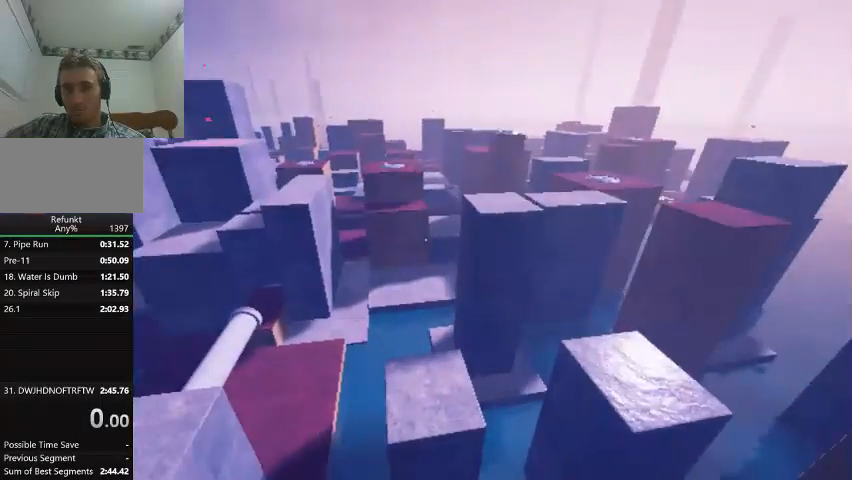
{"keys": ["jump", "up"], "events": []}
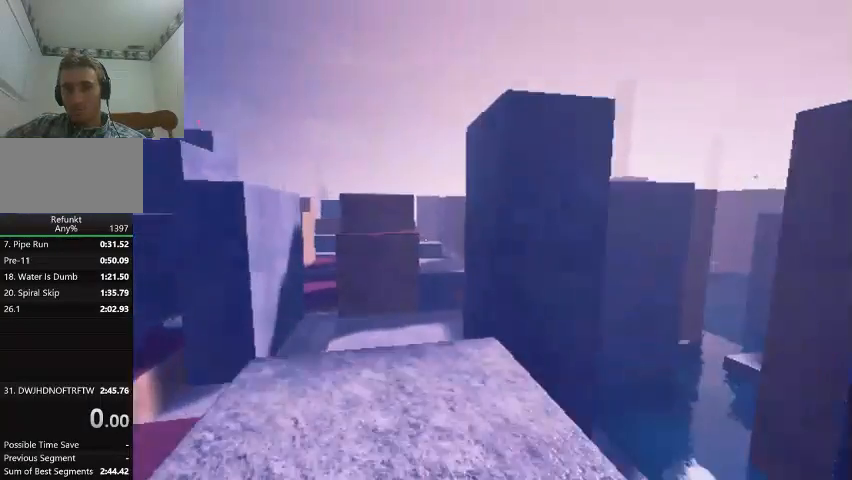
{"keys": ["jump", "up"], "events": [[33, "jump", "up"], [433, "jump", "down"]]}
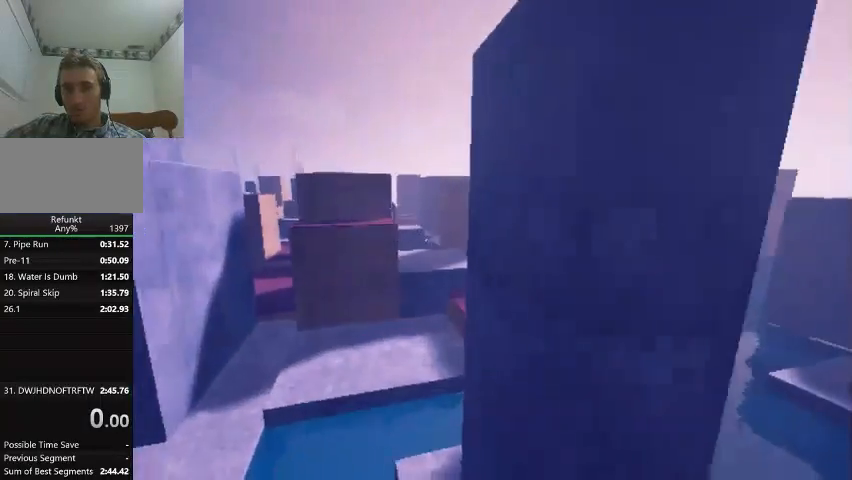
{"keys": ["right", "up"], "events": [[67, "jump", "up"], [300, "right", "down"]]}
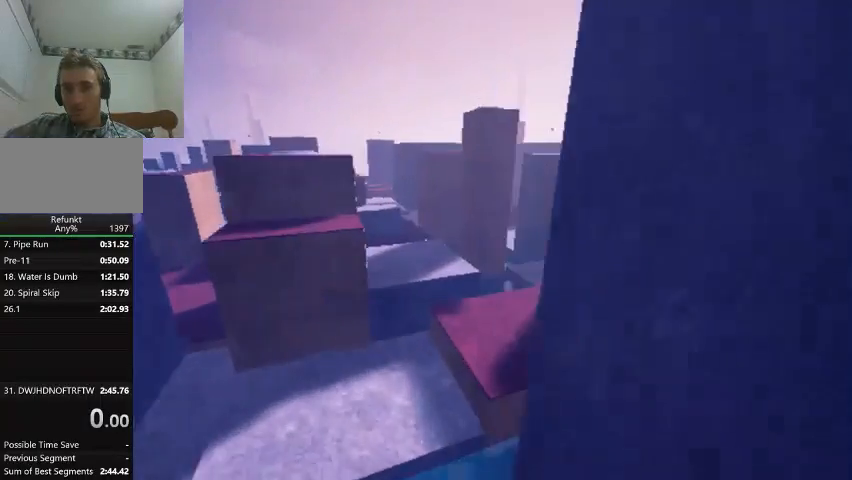
{"keys": ["jump", "left", "up"], "events": [[33, "right", "up"], [133, "jump", "down"], [433, "left", "down"]]}
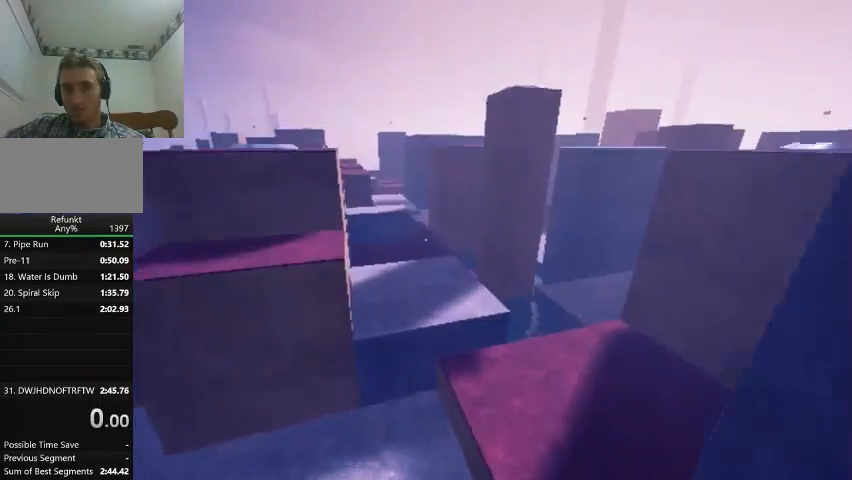
{"keys": ["jump", "left", "up"], "events": [[100, "left", "up"], [500, "left", "down"]]}
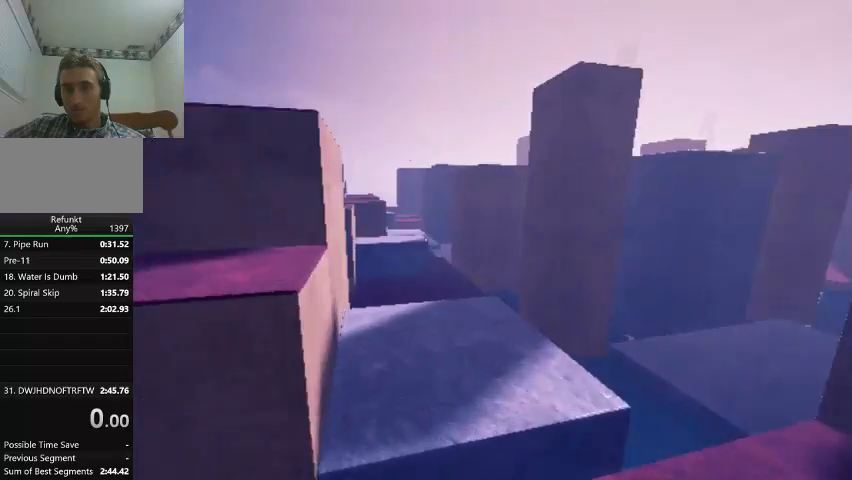
{"keys": ["left", "up"], "events": [[67, "left", "up"], [367, "jump", "up"], [500, "left", "down"]]}
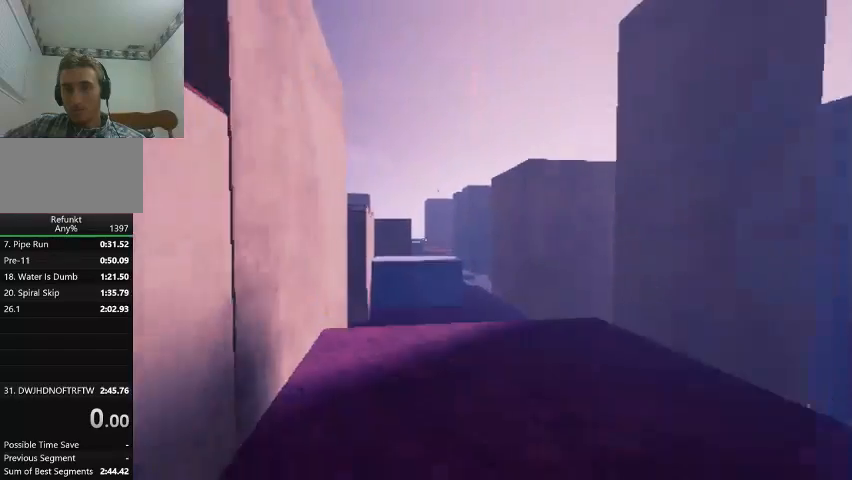
{"keys": ["up"], "events": [[100, "left", "up"]]}
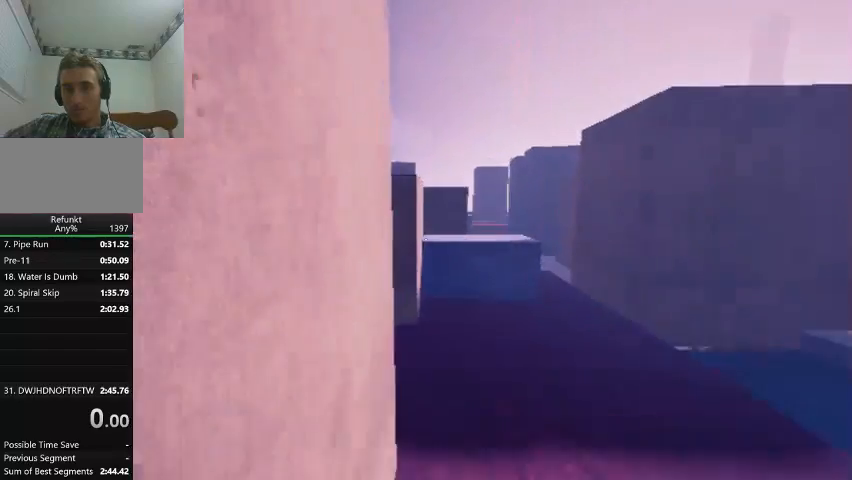
{"keys": ["jump", "up"], "events": [[67, "jump", "down"], [167, "jump", "up"], [433, "jump", "down"]]}
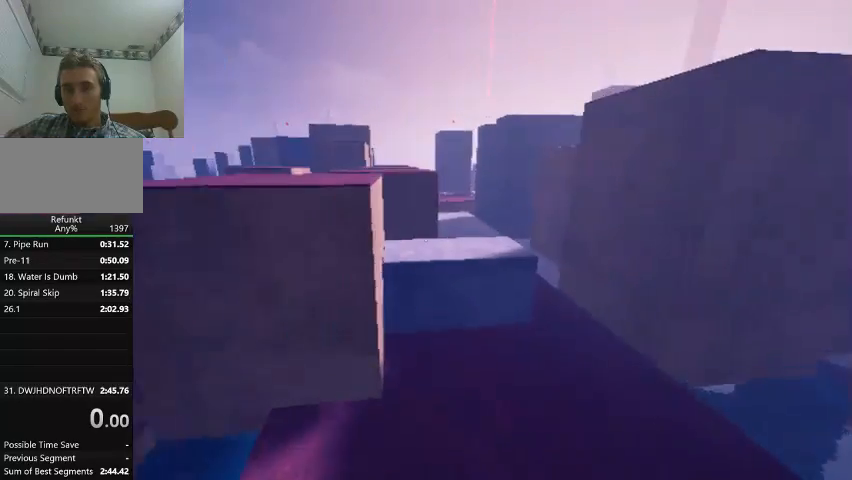
{"keys": ["jump", "up"], "events": []}